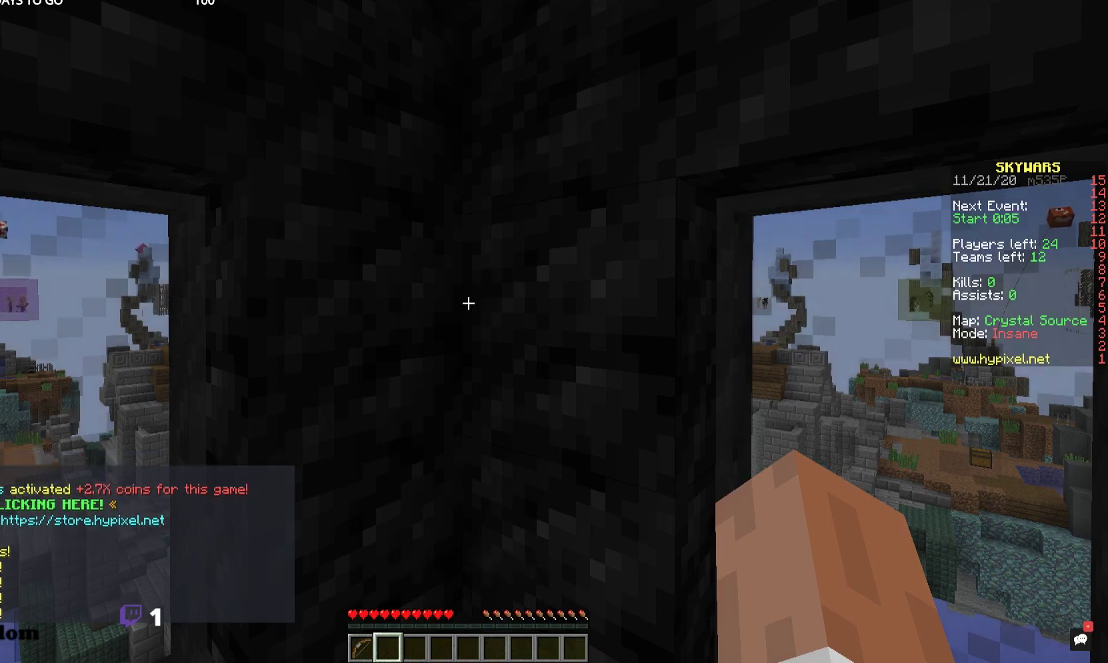
Gameplay with keyboard and mouse; each line is a JSON object with the keys and mouse buttons held at the frame after it. "events" lists presses ("down") and releases ("up") of "a", "d", "s", "space", "w", "mouse_left" and "mouse_right" between this image and that frame as [ms after this image, input, new state], when the widget could be followed in between. "mouse_left", "mouse_right" = the "left", "right" buttons of the "mouse" list. No other keys are recorded. Fast repeated clicks can show as one long hold. Mouse movement is not recorded.
{"keys": ["s"], "mouse": [], "events": [[467, "s", "down"]]}
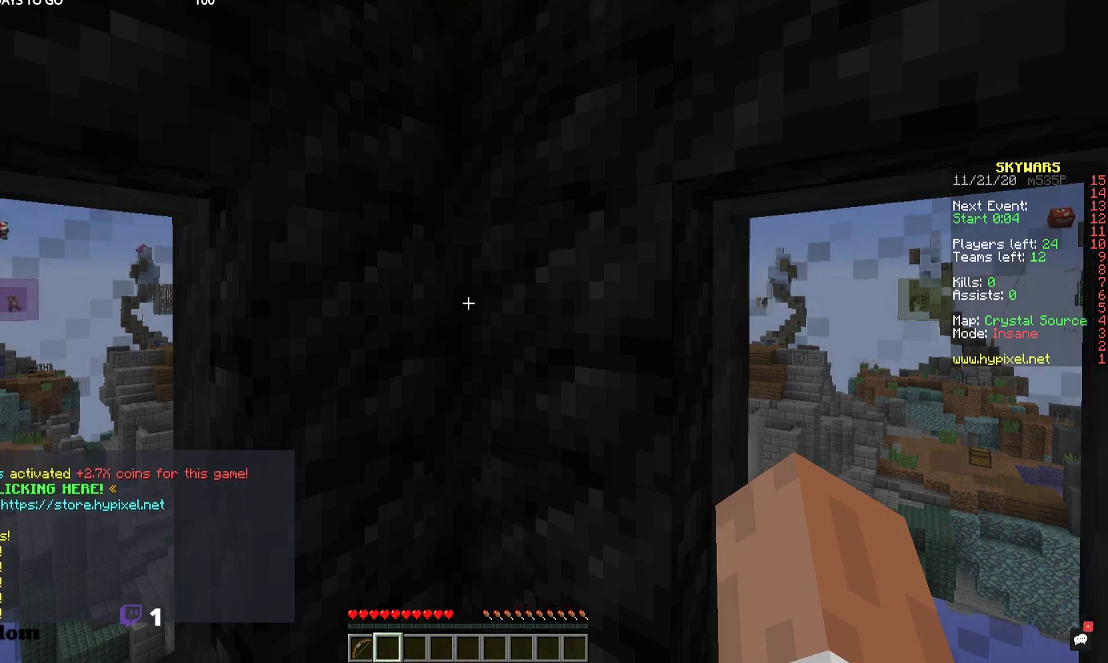
{"keys": ["a"], "mouse": [], "events": [[167, "s", "up"], [300, "a", "down"]]}
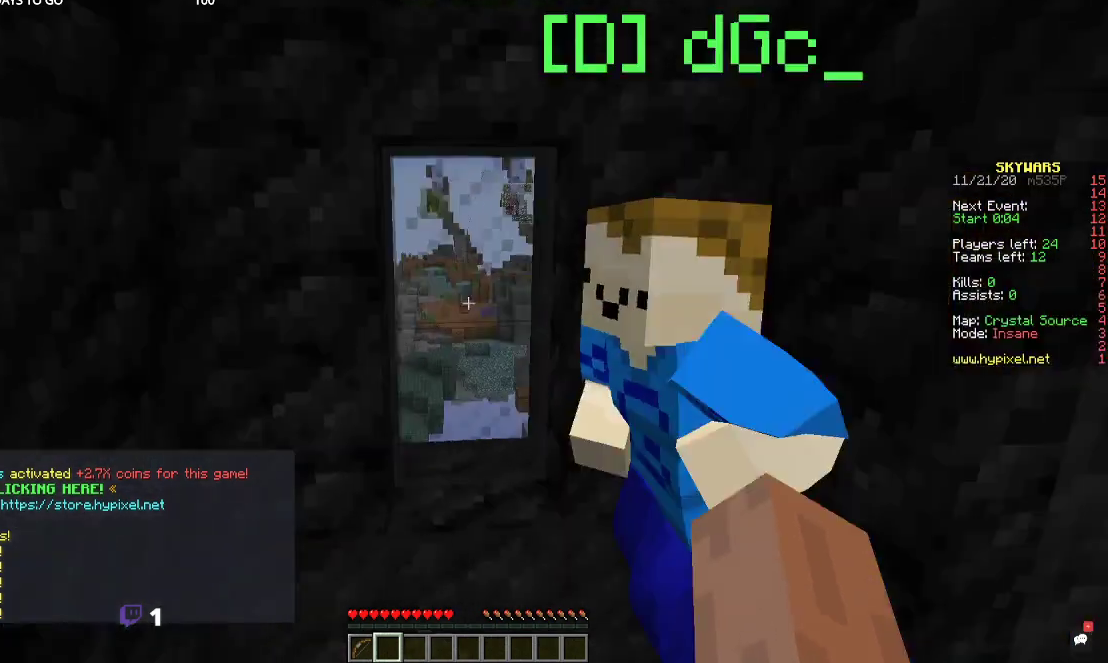
{"keys": [], "mouse": [], "events": [[100, "a", "up"]]}
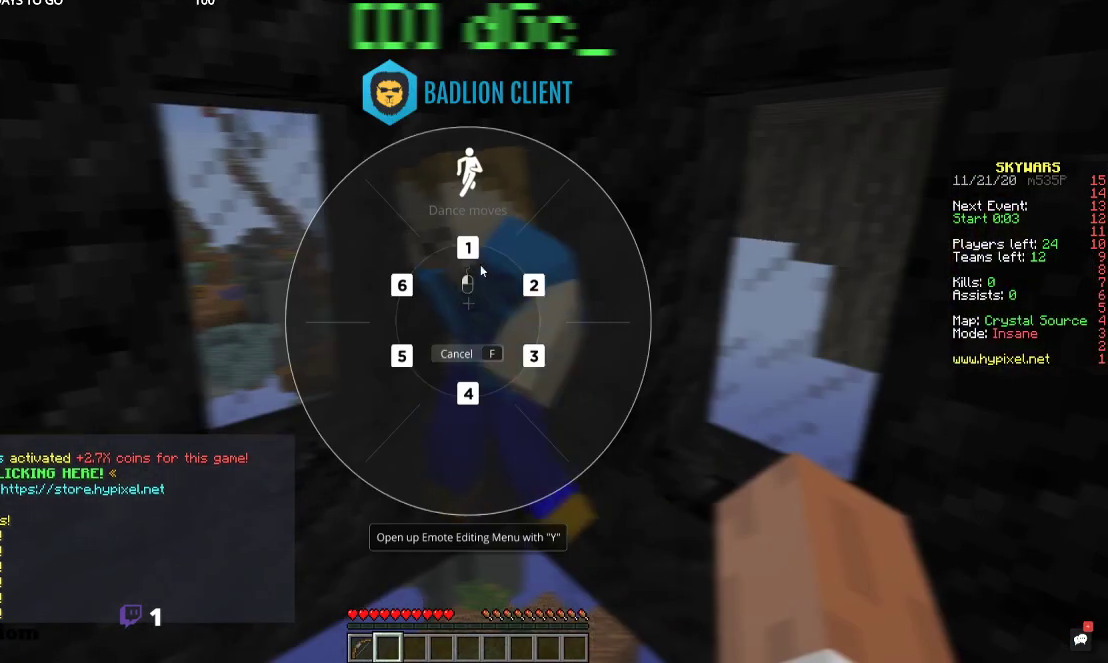
{"keys": [], "mouse": [], "events": [[167, "mouse_left", "down"], [334, "mouse_left", "up"]]}
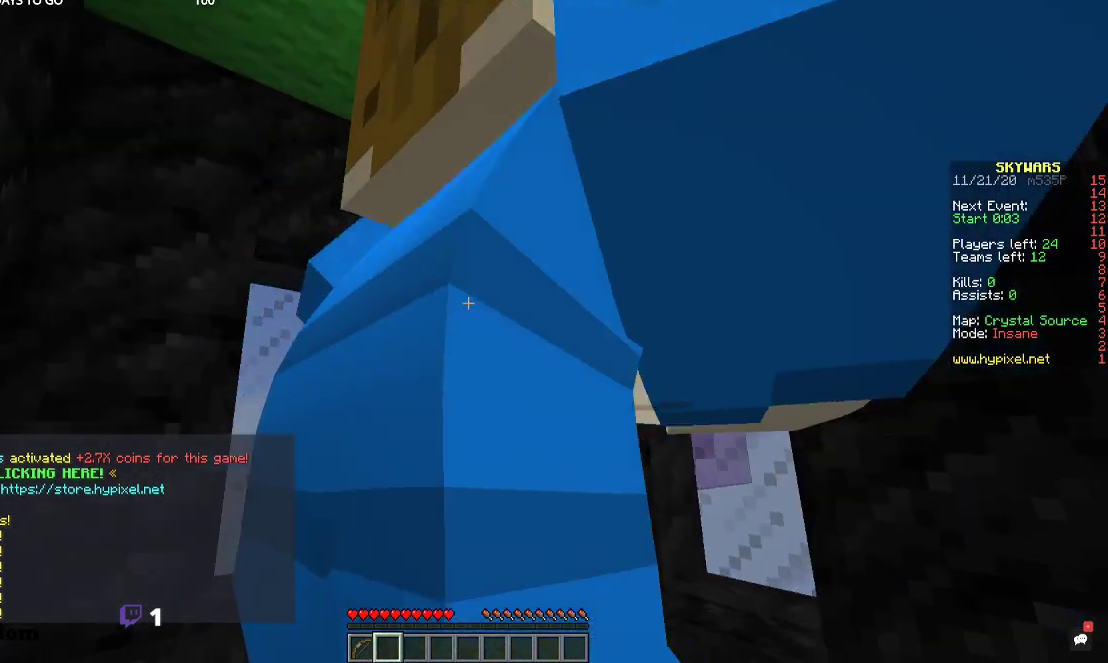
{"keys": [], "mouse": [], "events": []}
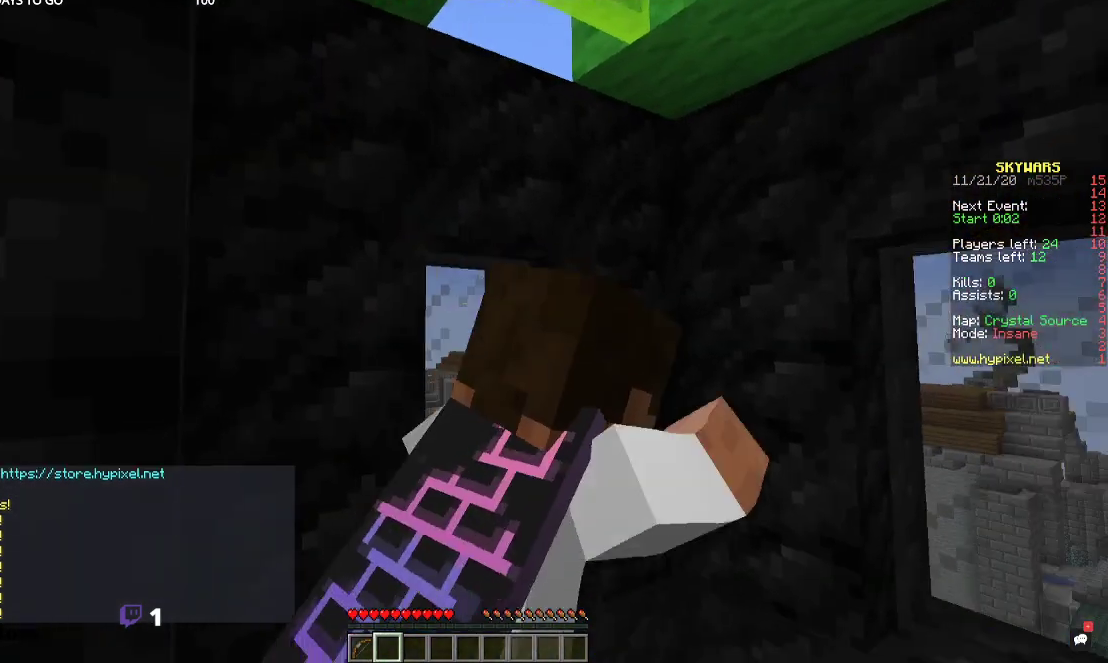
{"keys": [], "mouse": [], "events": []}